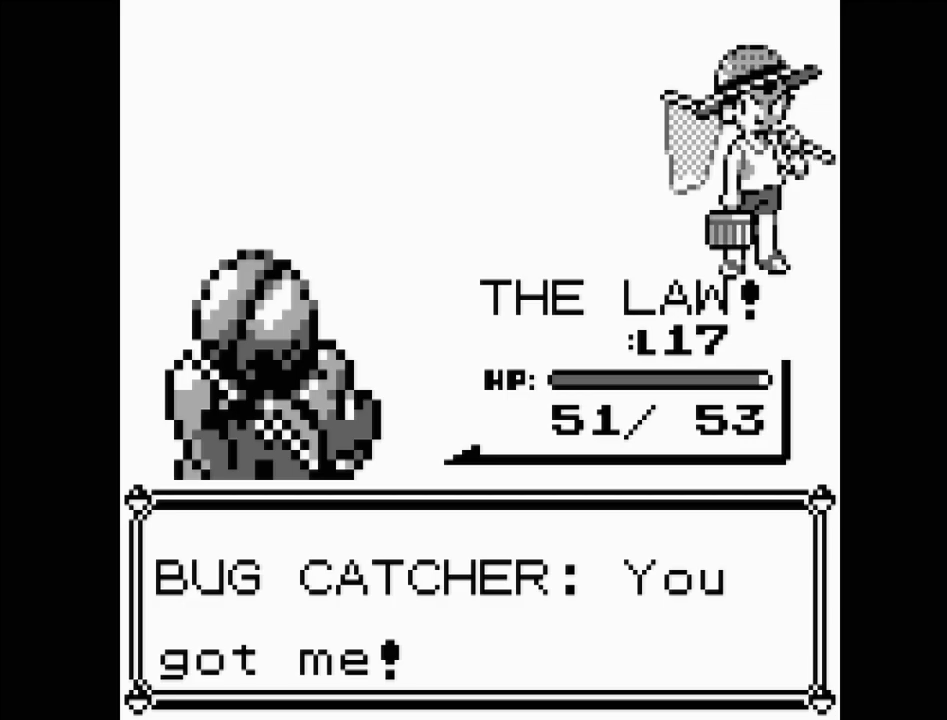
Gameplay with a controller (Nintendo layout); each line is a JSON object with the inputs held at the frame after it. "events" lists button and stick changes between this image and that frame as [ms after this image, input, new state], when the widget could be followed in between. Not read: L3 R3.
{"buttons": [], "events": [[133, "A", "up"]]}
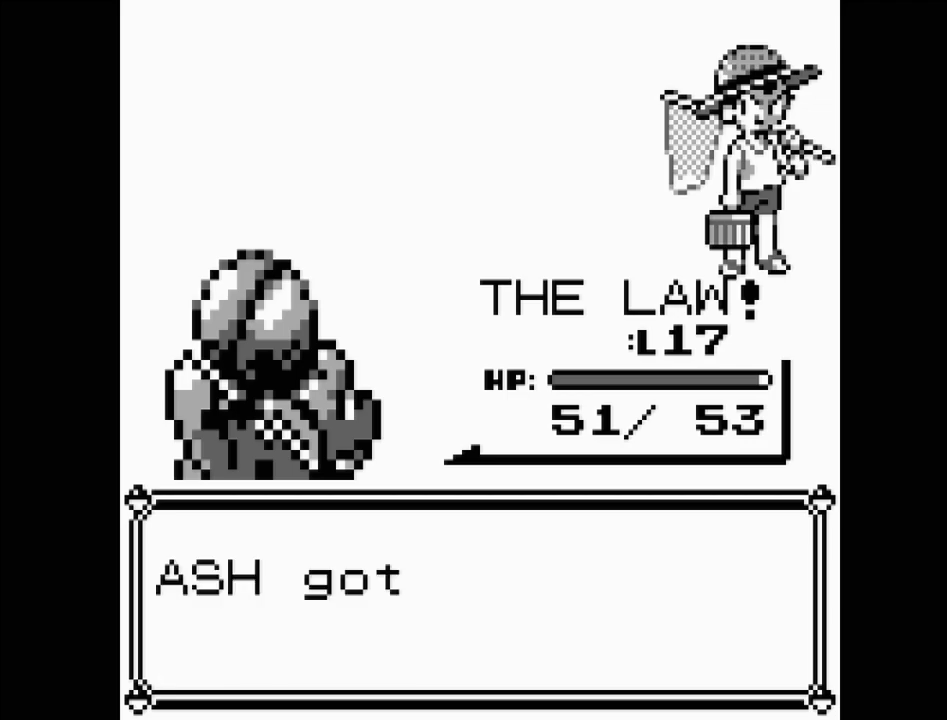
{"buttons": [], "events": []}
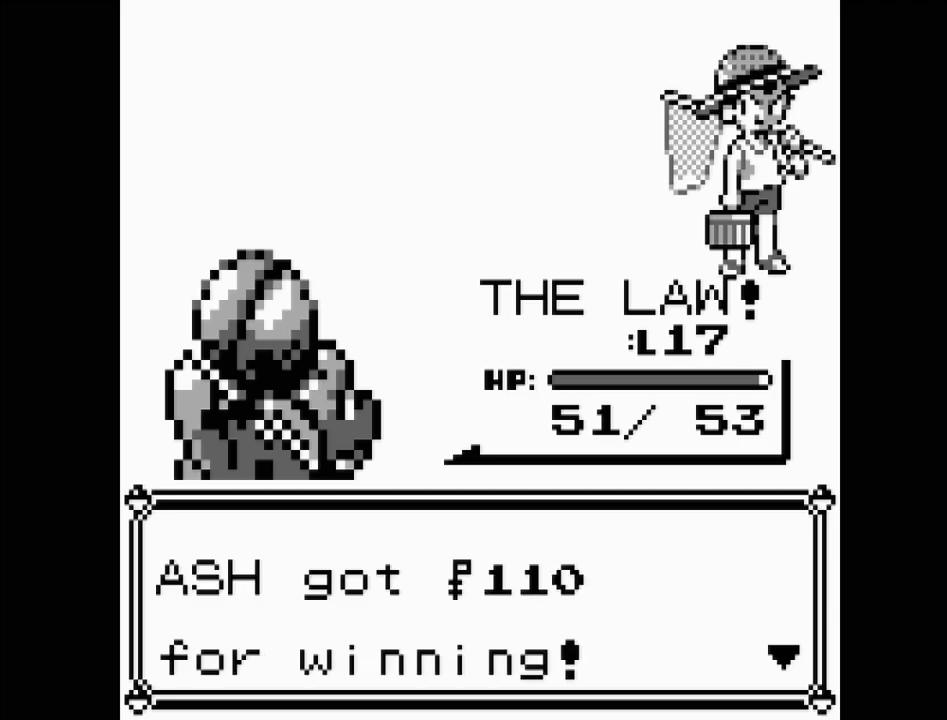
{"buttons": [], "events": []}
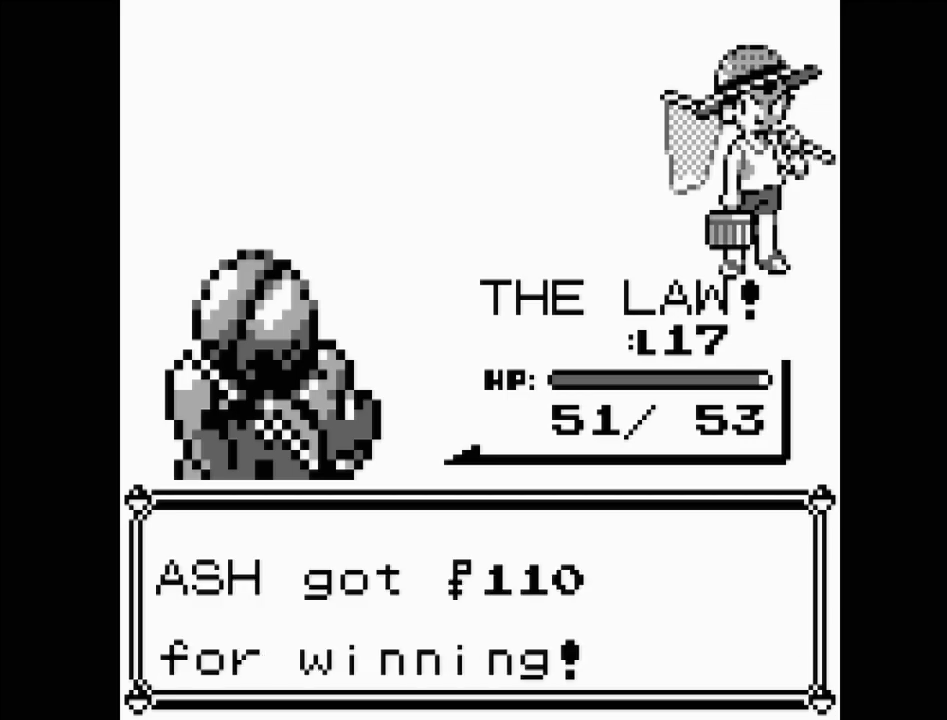
{"buttons": [], "events": []}
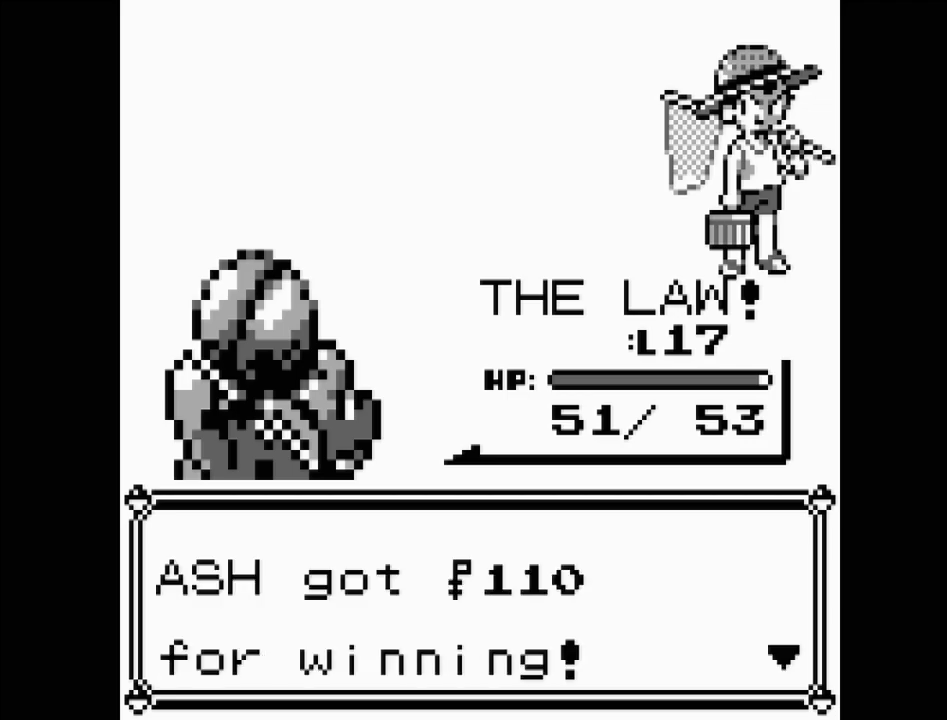
{"buttons": [], "events": []}
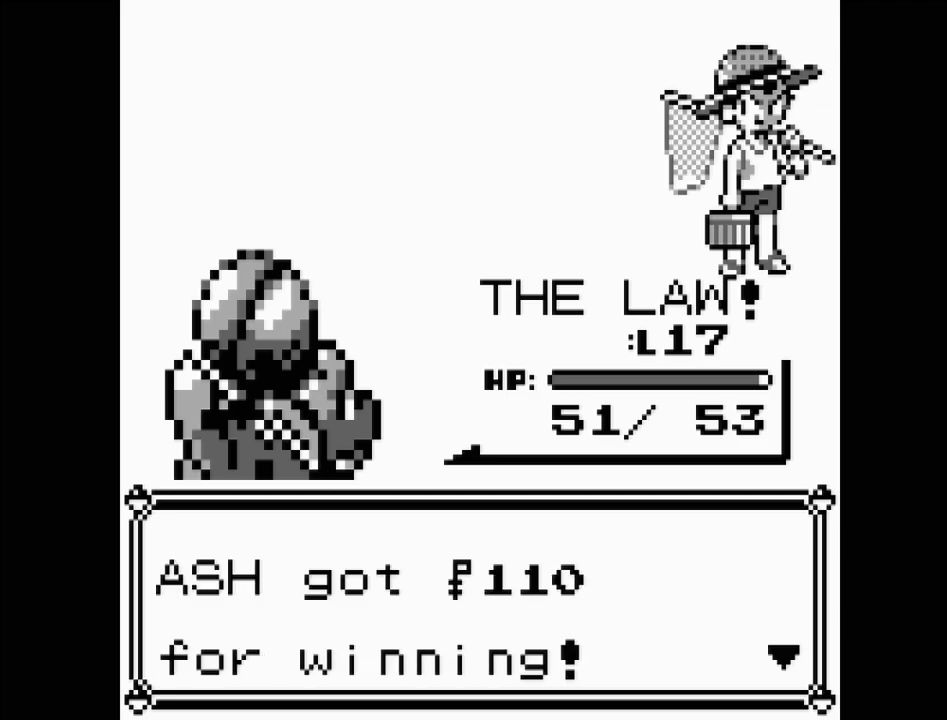
{"buttons": [], "events": []}
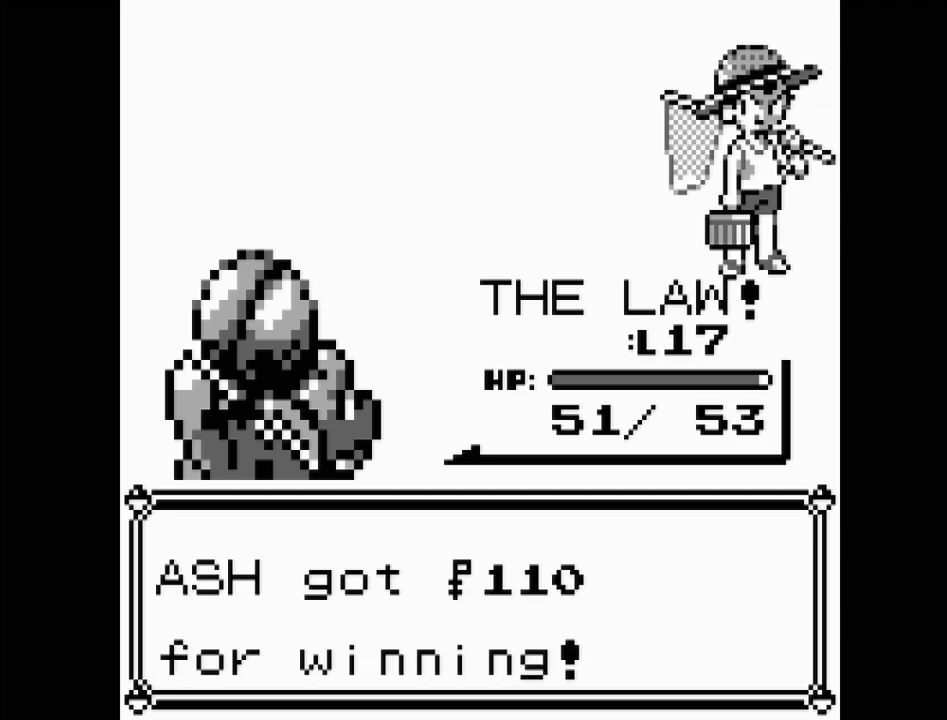
{"buttons": [], "events": []}
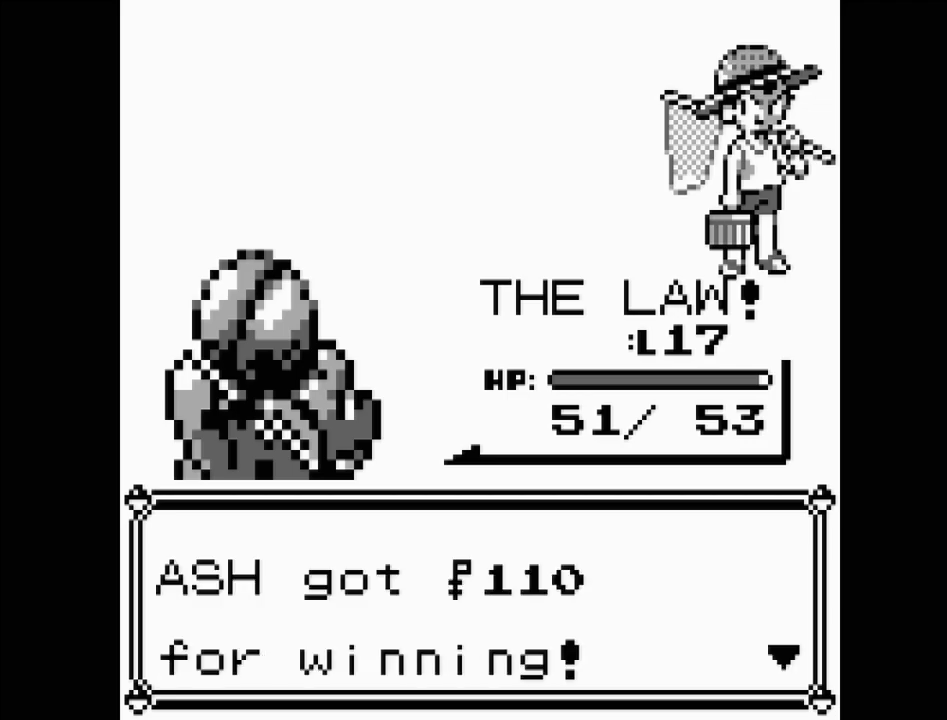
{"buttons": [], "events": [[217, "A", "down"], [267, "A", "up"]]}
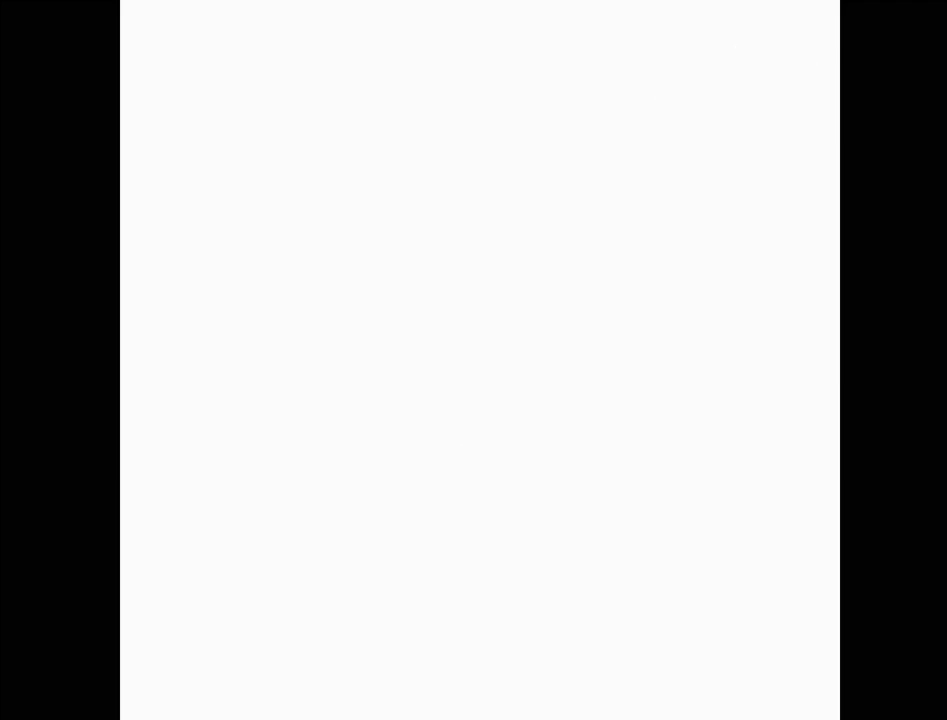
{"buttons": [], "events": []}
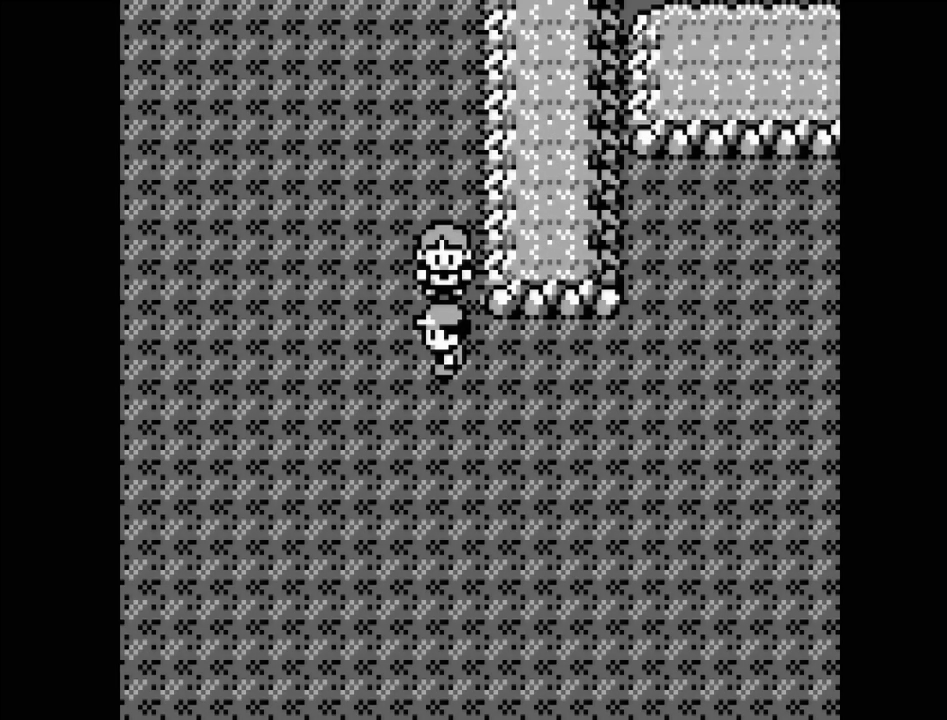
{"buttons": [], "events": []}
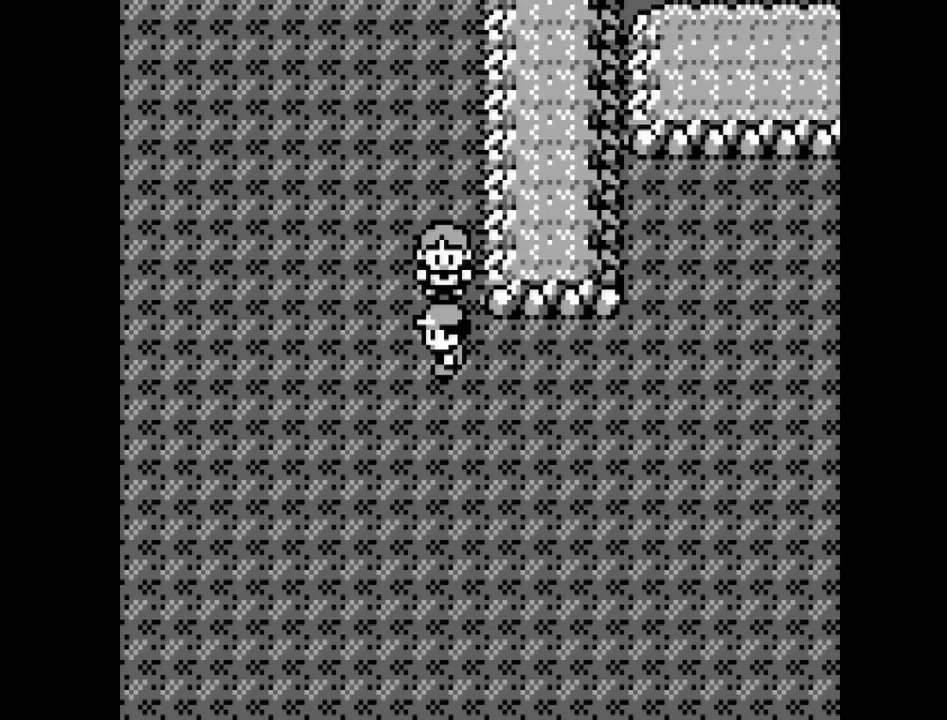
{"buttons": ["DPAD_LEFT"], "events": [[400, "DPAD_LEFT", "down"]]}
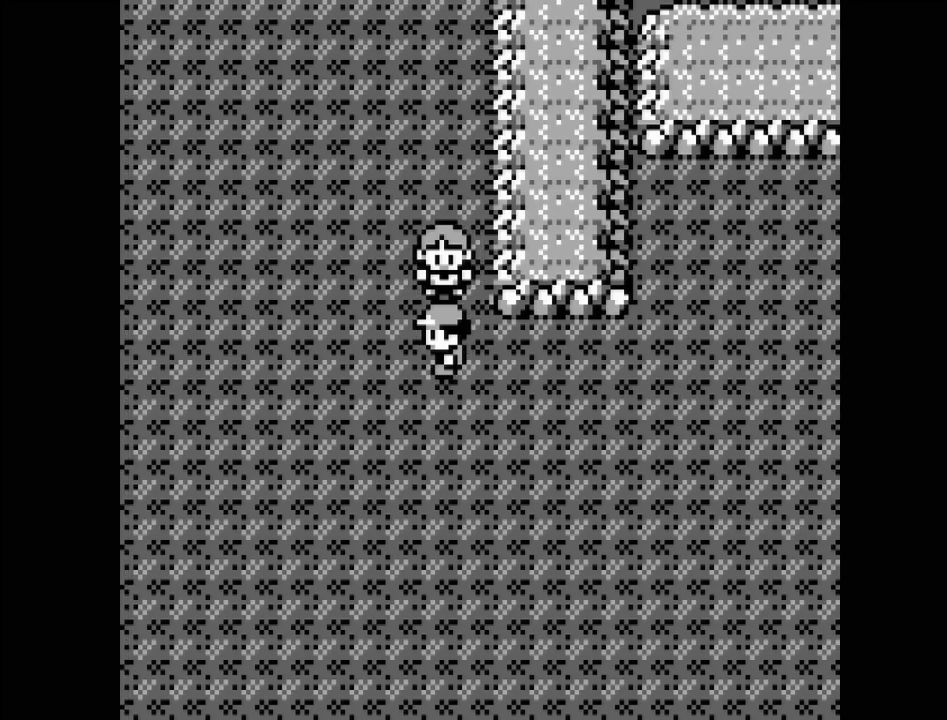
{"buttons": [], "events": [[50, "DPAD_LEFT", "up"]]}
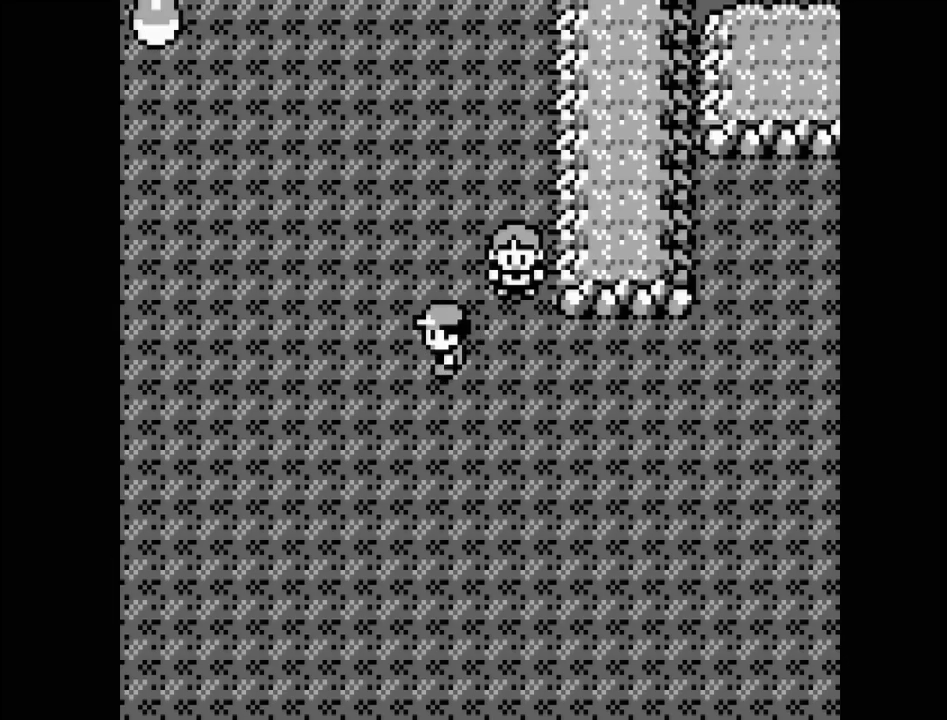
{"buttons": ["DPAD_LEFT"], "events": [[417, "DPAD_LEFT", "down"]]}
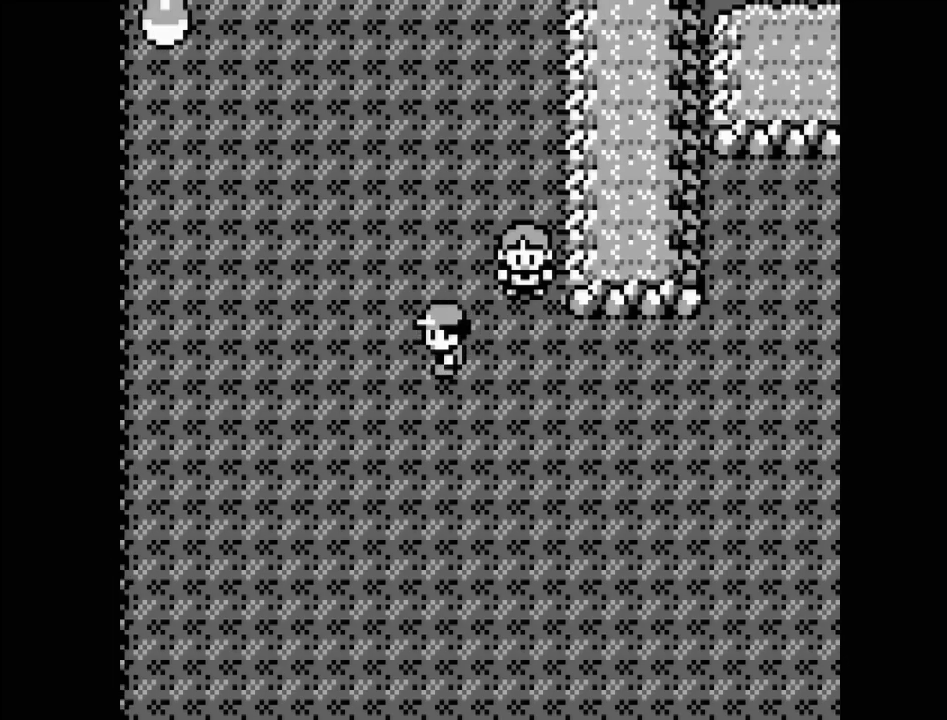
{"buttons": [], "events": [[417, "DPAD_LEFT", "up"]]}
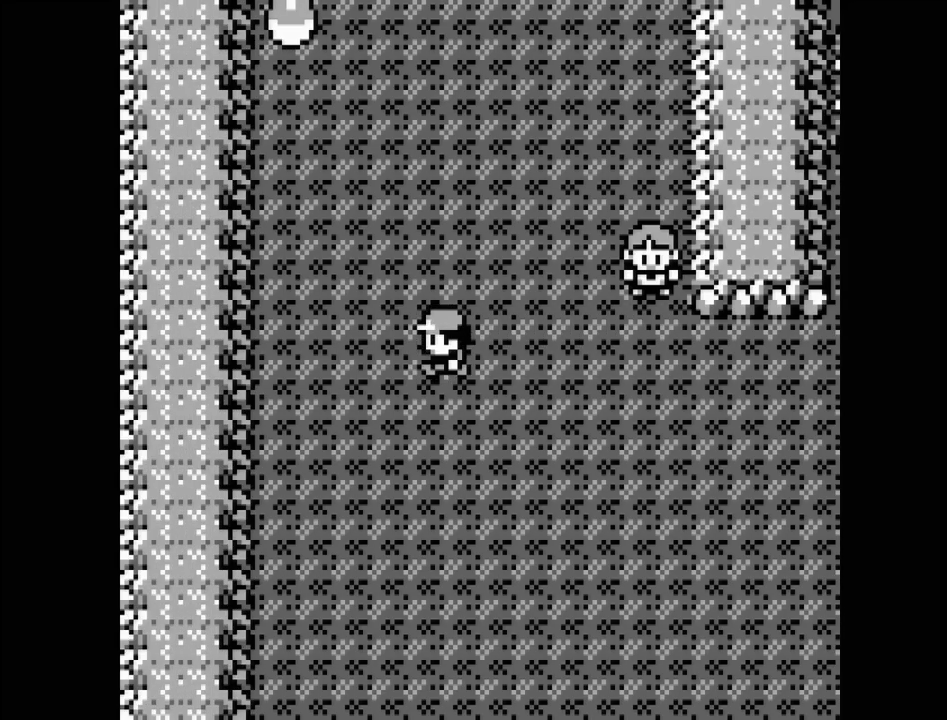
{"buttons": ["DPAD_UP"], "events": [[100, "DPAD_UP", "down"]]}
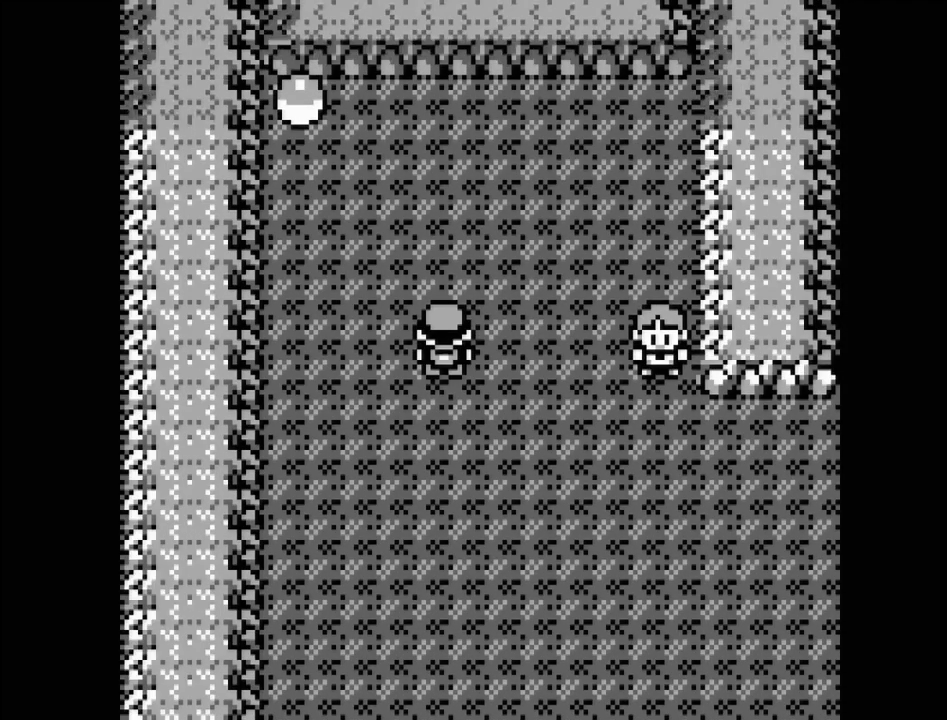
{"buttons": ["DPAD_UP"], "events": []}
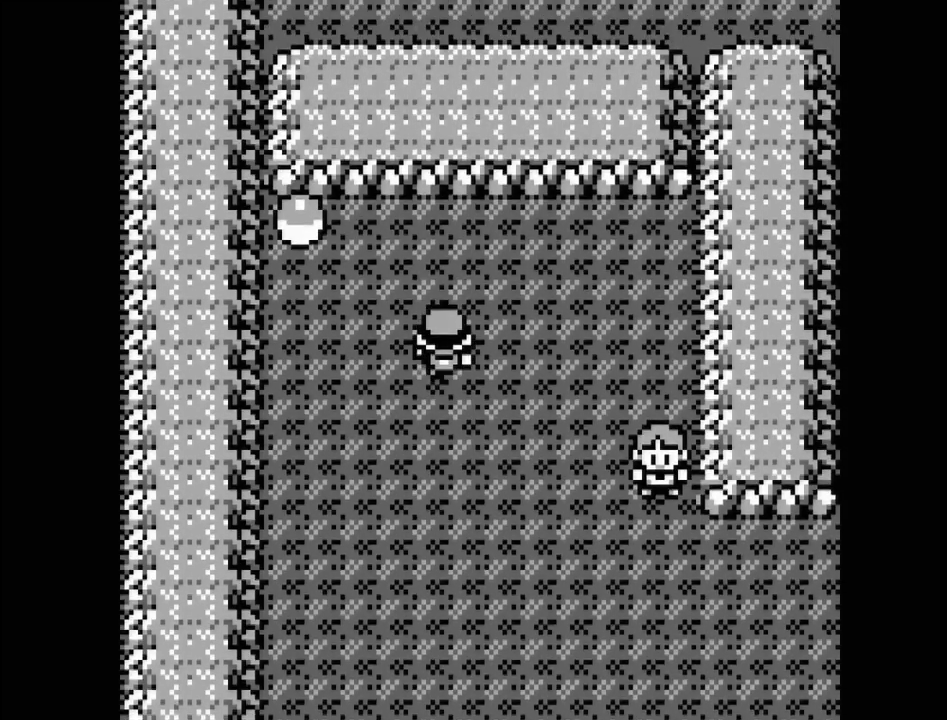
{"buttons": ["DPAD_LEFT"], "events": [[267, "DPAD_UP", "up"], [417, "DPAD_LEFT", "down"]]}
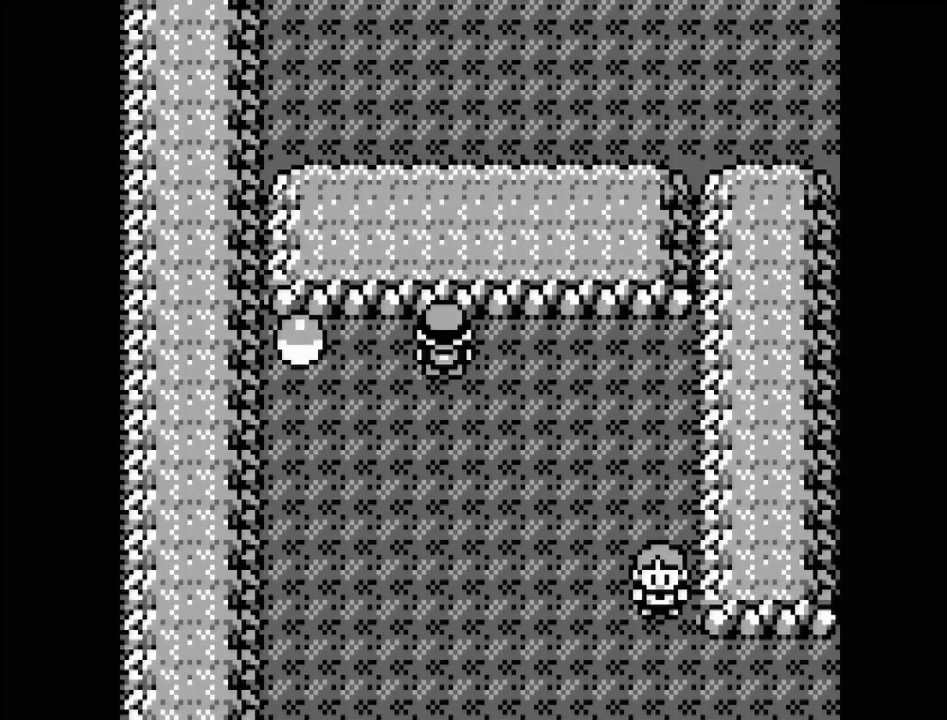
{"buttons": ["A"], "events": [[283, "DPAD_LEFT", "up"], [417, "A", "down"]]}
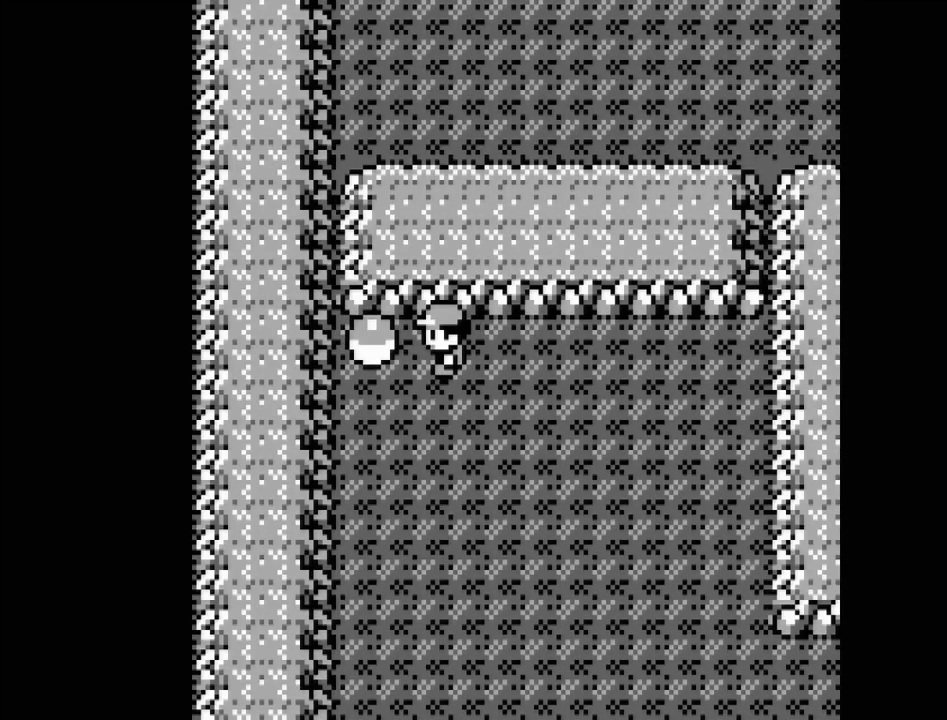
{"buttons": [], "events": [[67, "A", "up"]]}
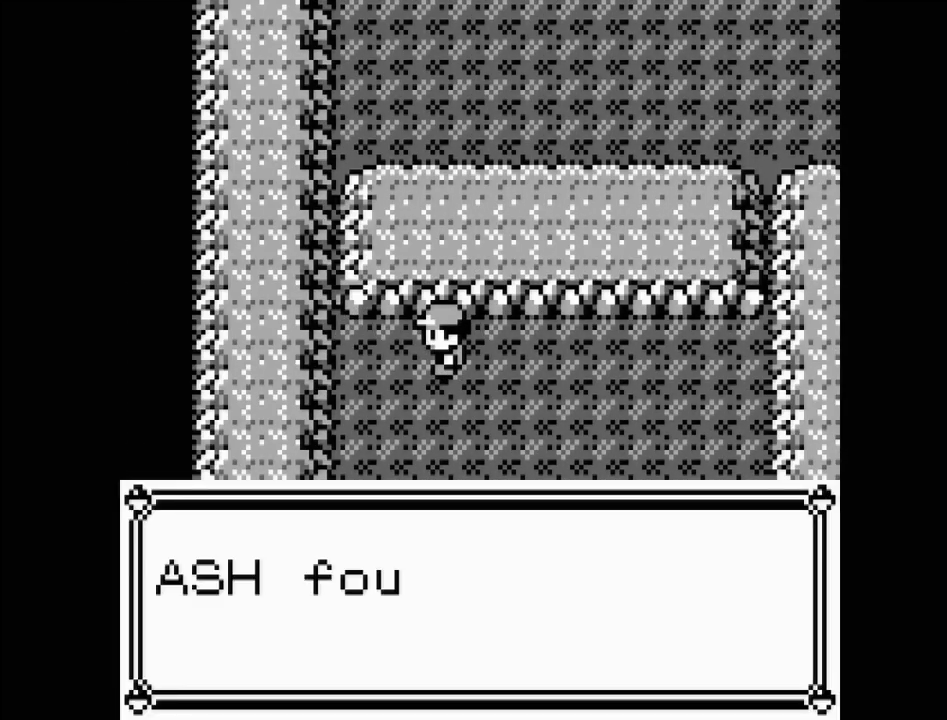
{"buttons": [], "events": []}
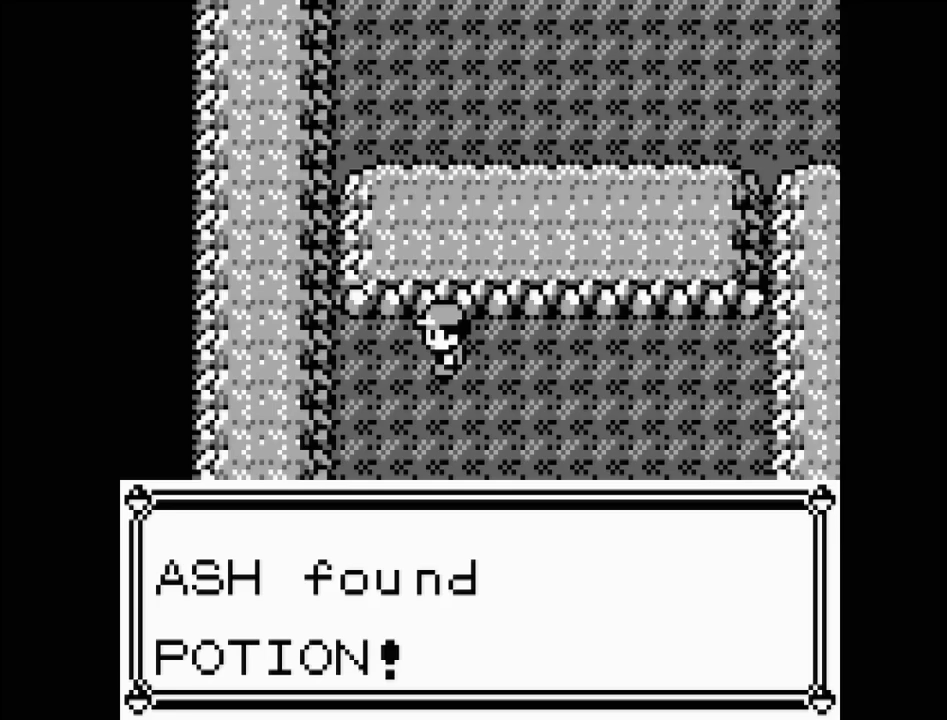
{"buttons": [], "events": [[67, "A", "down"], [200, "A", "up"]]}
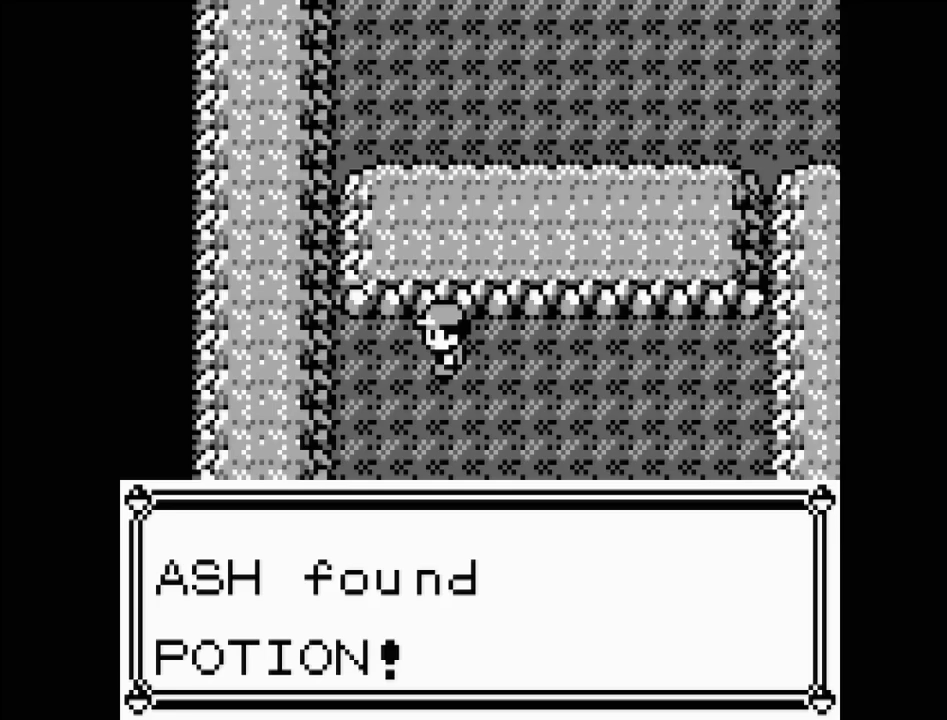
{"buttons": ["DPAD_DOWN"], "events": [[83, "A", "down"], [217, "A", "up"], [317, "DPAD_DOWN", "down"]]}
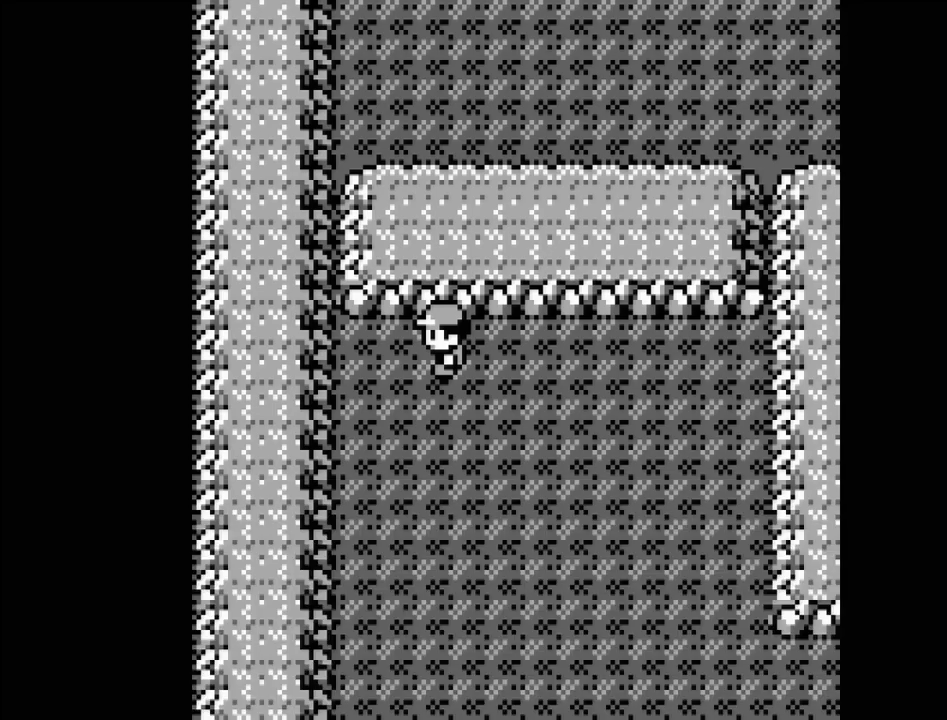
{"buttons": ["DPAD_DOWN", "DPAD_RIGHT"], "events": [[250, "DPAD_RIGHT", "down"]]}
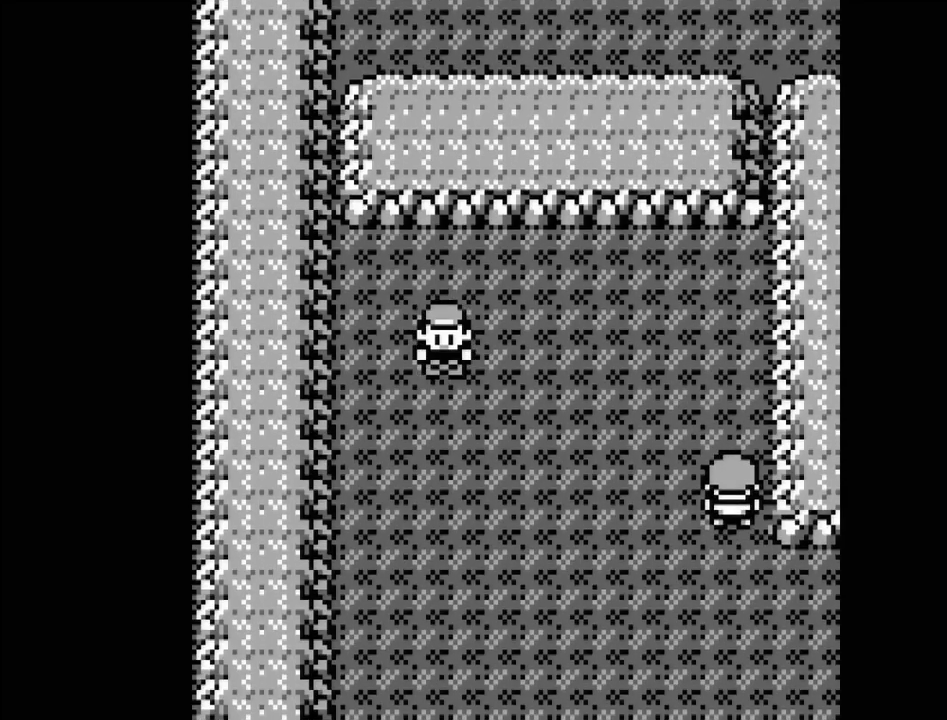
{"buttons": ["DPAD_DOWN", "DPAD_RIGHT"], "events": []}
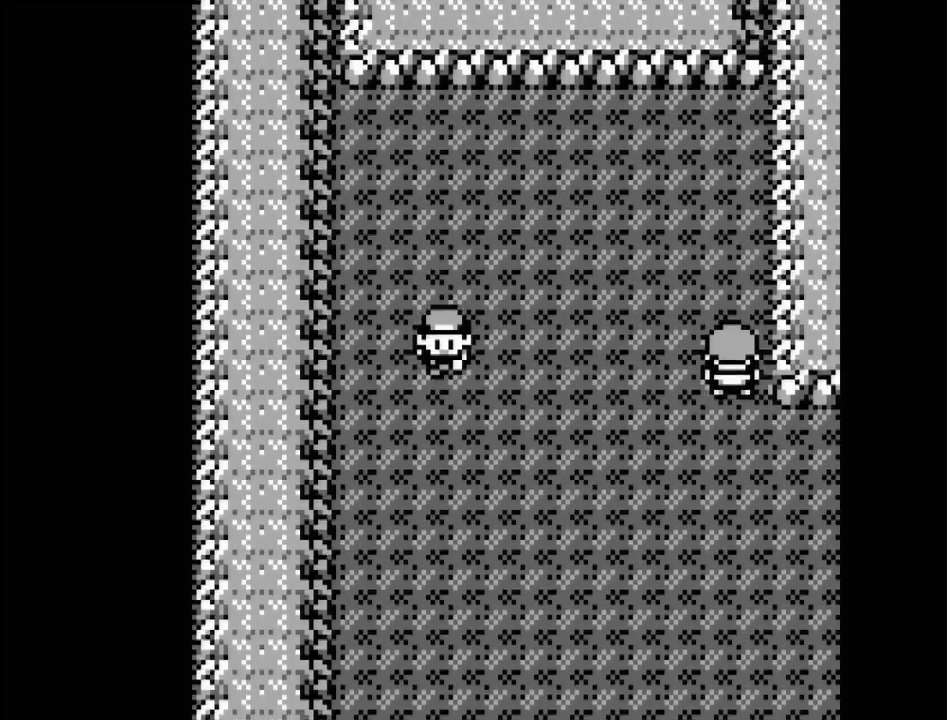
{"buttons": ["DPAD_RIGHT"], "events": [[417, "DPAD_DOWN", "up"]]}
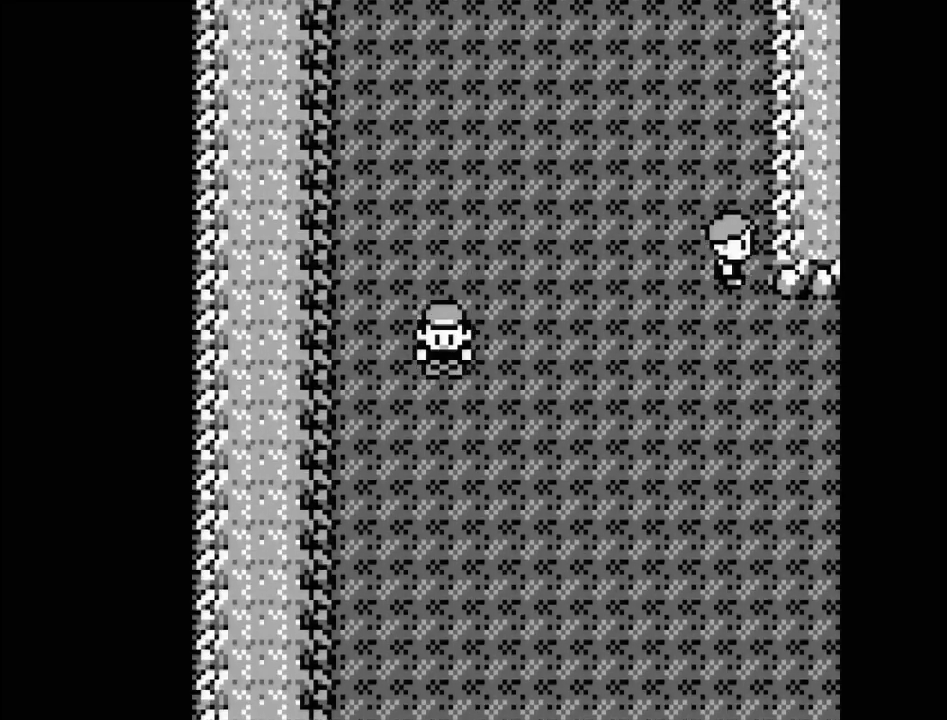
{"buttons": ["DPAD_RIGHT"], "events": []}